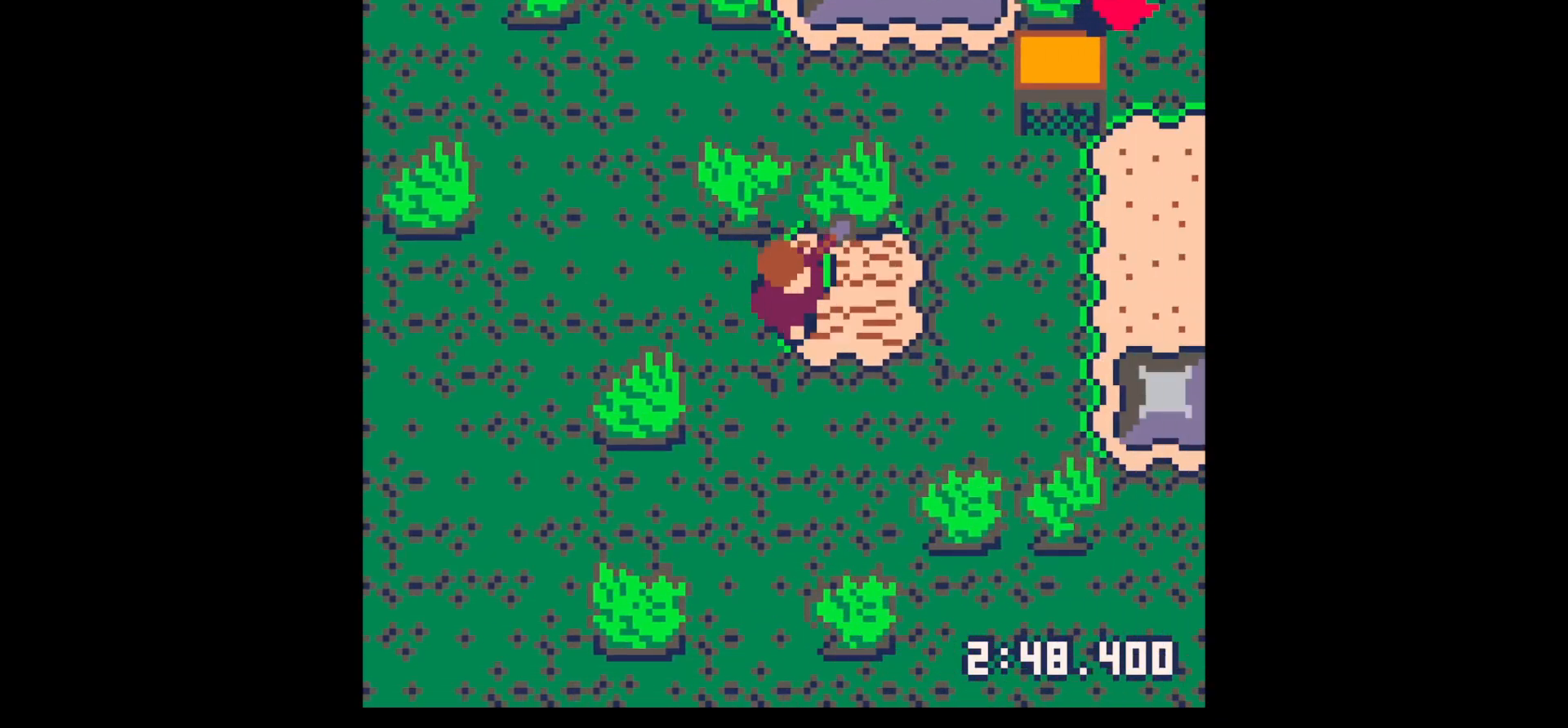
Gameplay with keyboard; each line is a JSON object with the keys held at the frame after it. "events" lists presses ("down") and releases ("up") of "down", "left", "right", "up", "x" and "z" between this image and that frame as [ms after this image, input, new state], when the widget could be followed in between. No other keys are recorded. Mouse input is not recorded.
{"keys": ["right"], "events": [[117, "up", "down"], [117, "x", "up"], [267, "up", "up"]]}
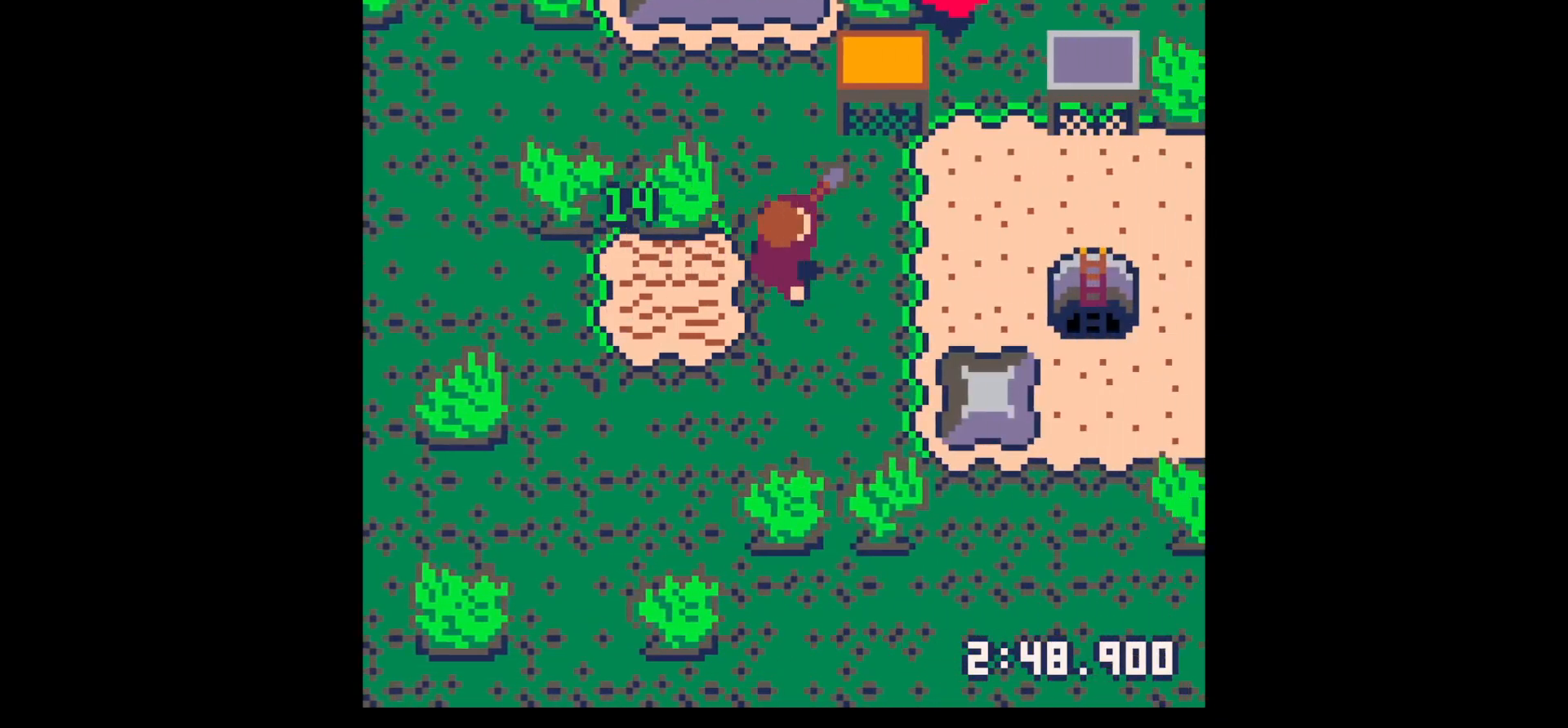
{"keys": ["up", "x"], "events": [[284, "x", "down"], [417, "up", "down"], [467, "right", "up"]]}
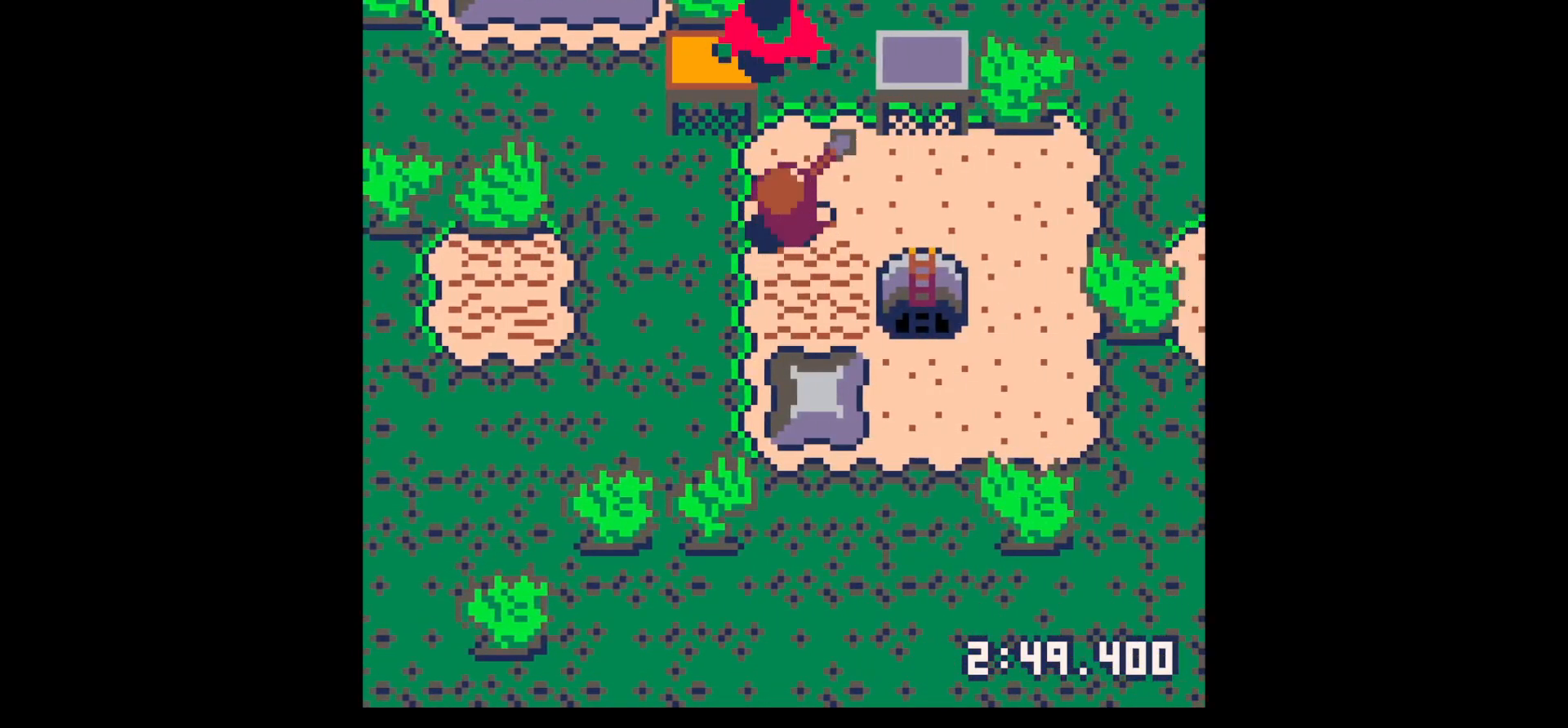
{"keys": ["up"], "events": [[100, "right", "down"], [150, "right", "up"], [150, "up", "up"], [150, "x", "up"], [200, "z", "down"], [284, "down", "down"], [334, "down", "up"], [334, "x", "down"], [334, "z", "up"], [434, "up", "down"], [434, "x", "up"]]}
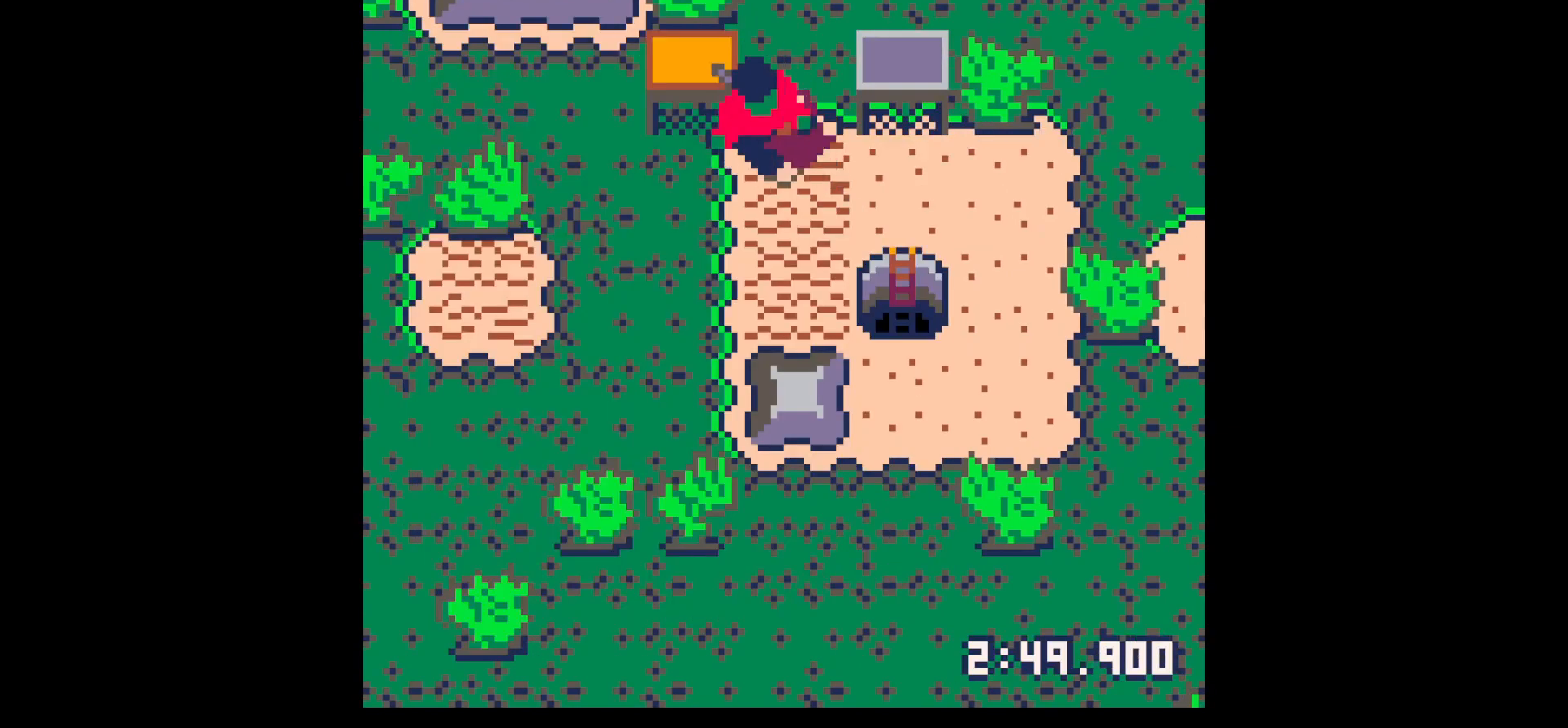
{"keys": ["down"], "events": [[17, "up", "up"], [17, "x", "down"], [167, "x", "up"], [250, "down", "down"]]}
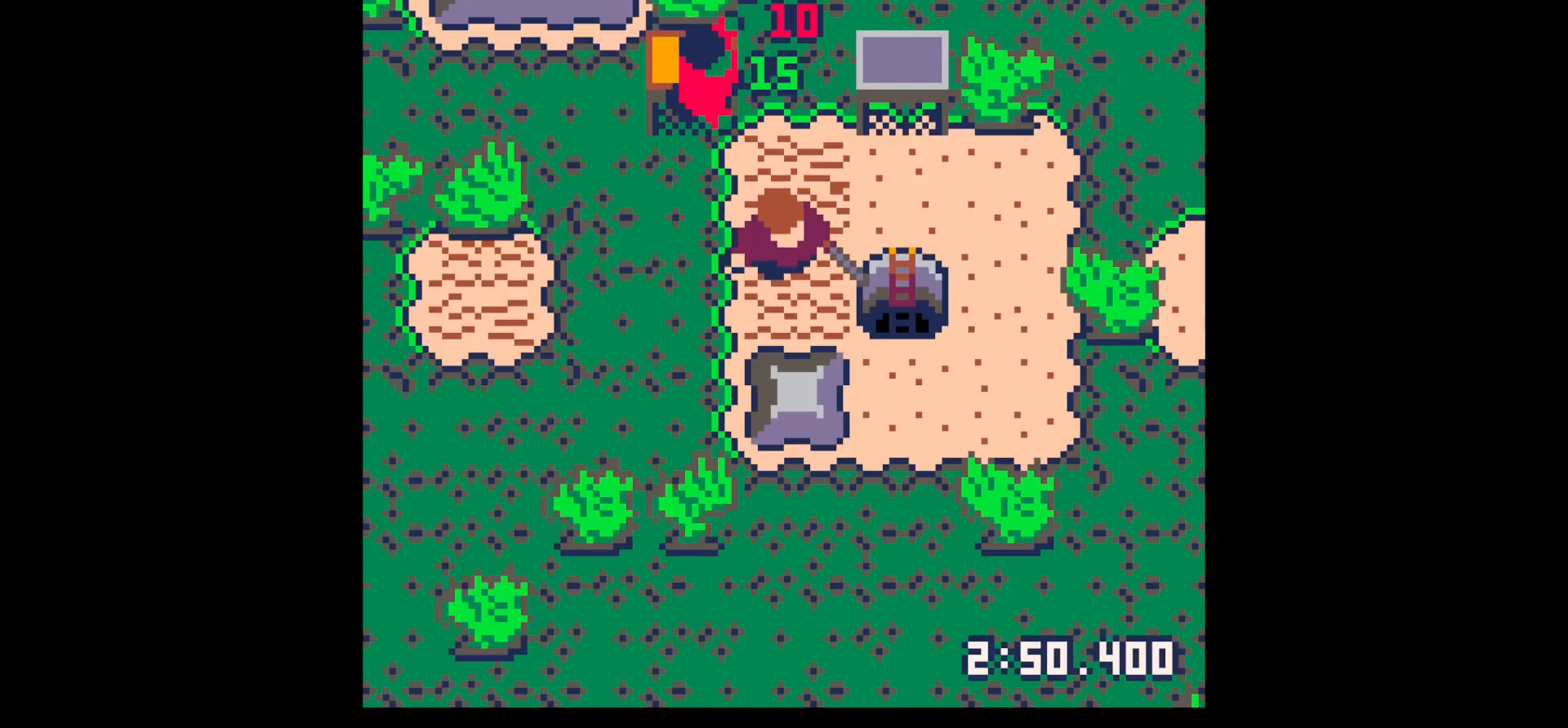
{"keys": [], "events": [[34, "down", "up"], [134, "up", "down"], [267, "up", "up"], [317, "x", "down"], [467, "x", "up"]]}
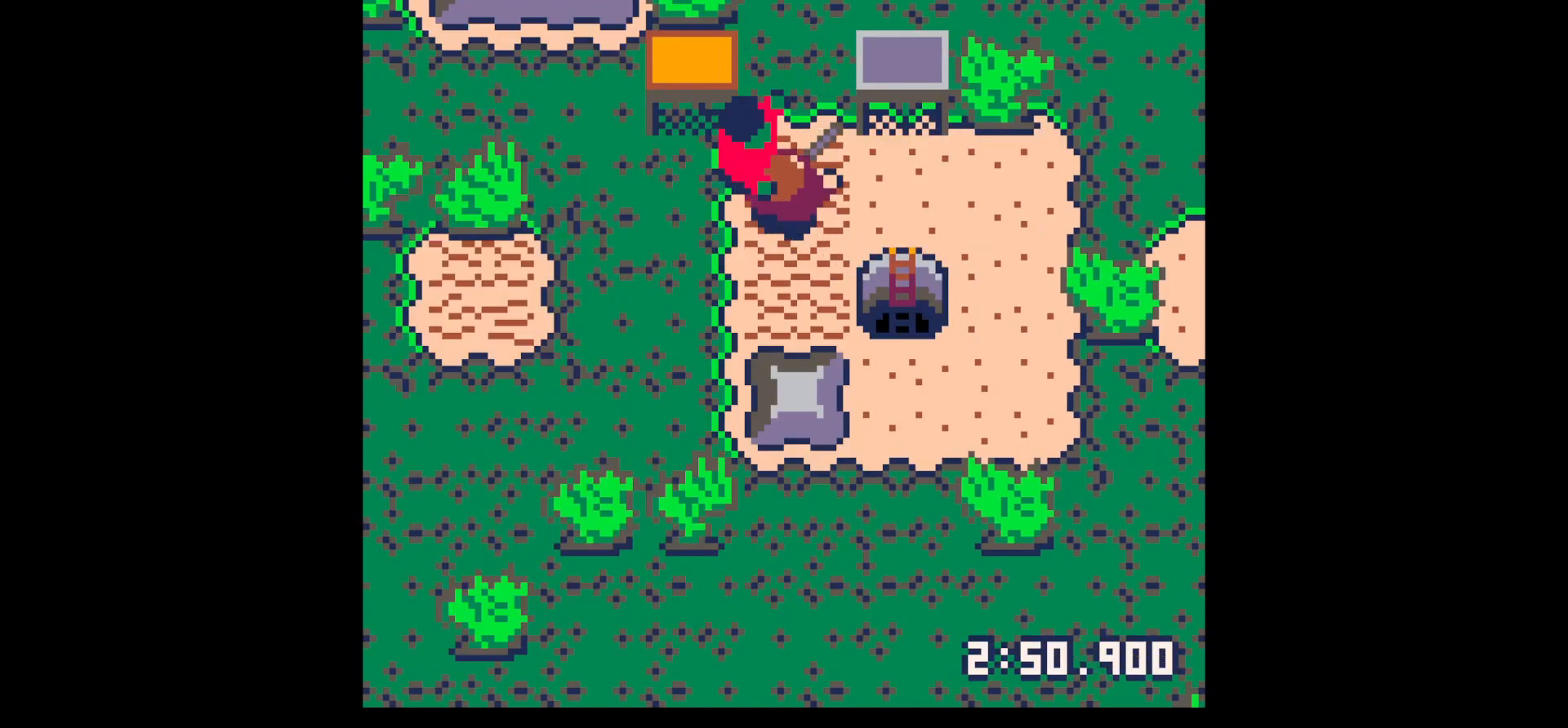
{"keys": [], "events": [[50, "x", "down"], [200, "x", "up"], [284, "x", "down"], [484, "x", "up"]]}
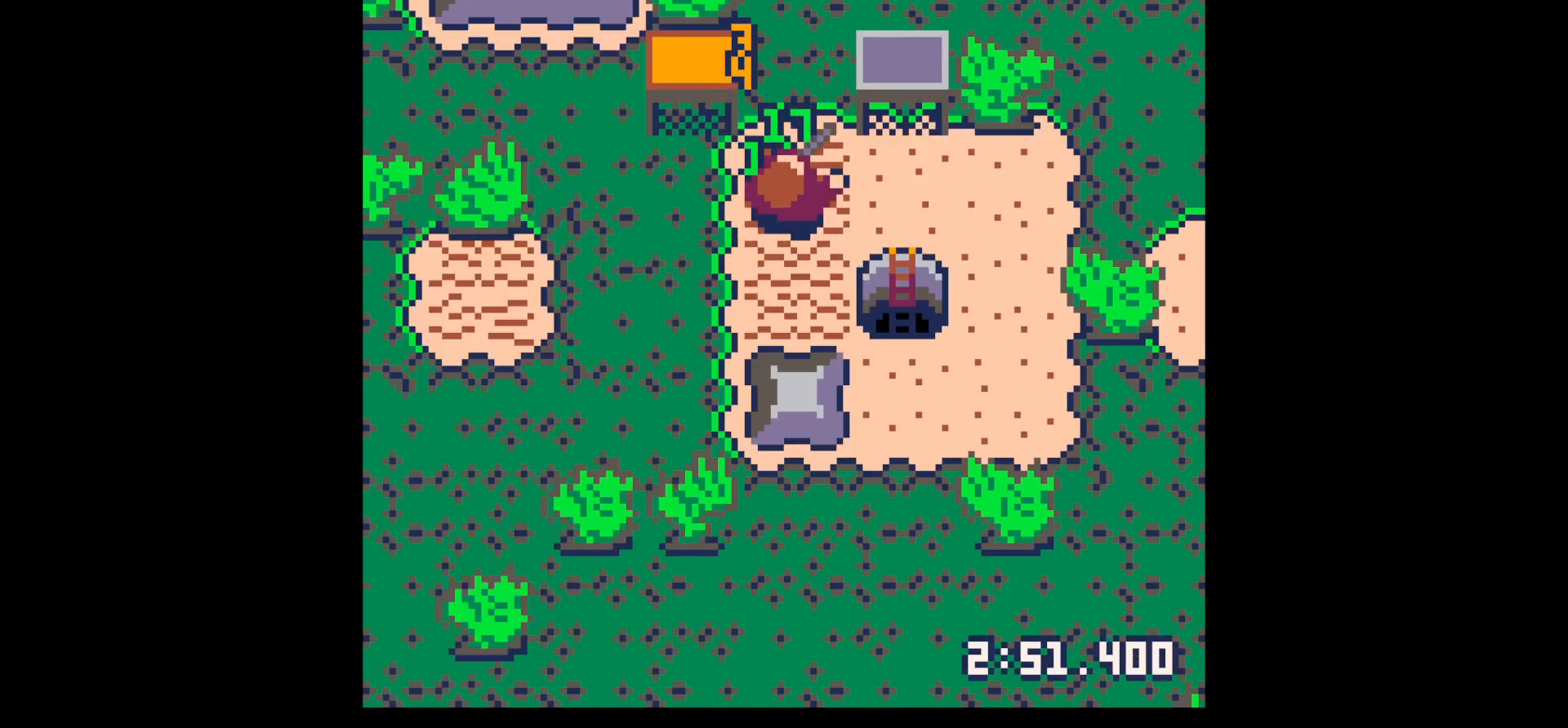
{"keys": ["right", "up"], "events": [[117, "left", "down"], [117, "up", "down"], [267, "left", "up"], [350, "right", "down"]]}
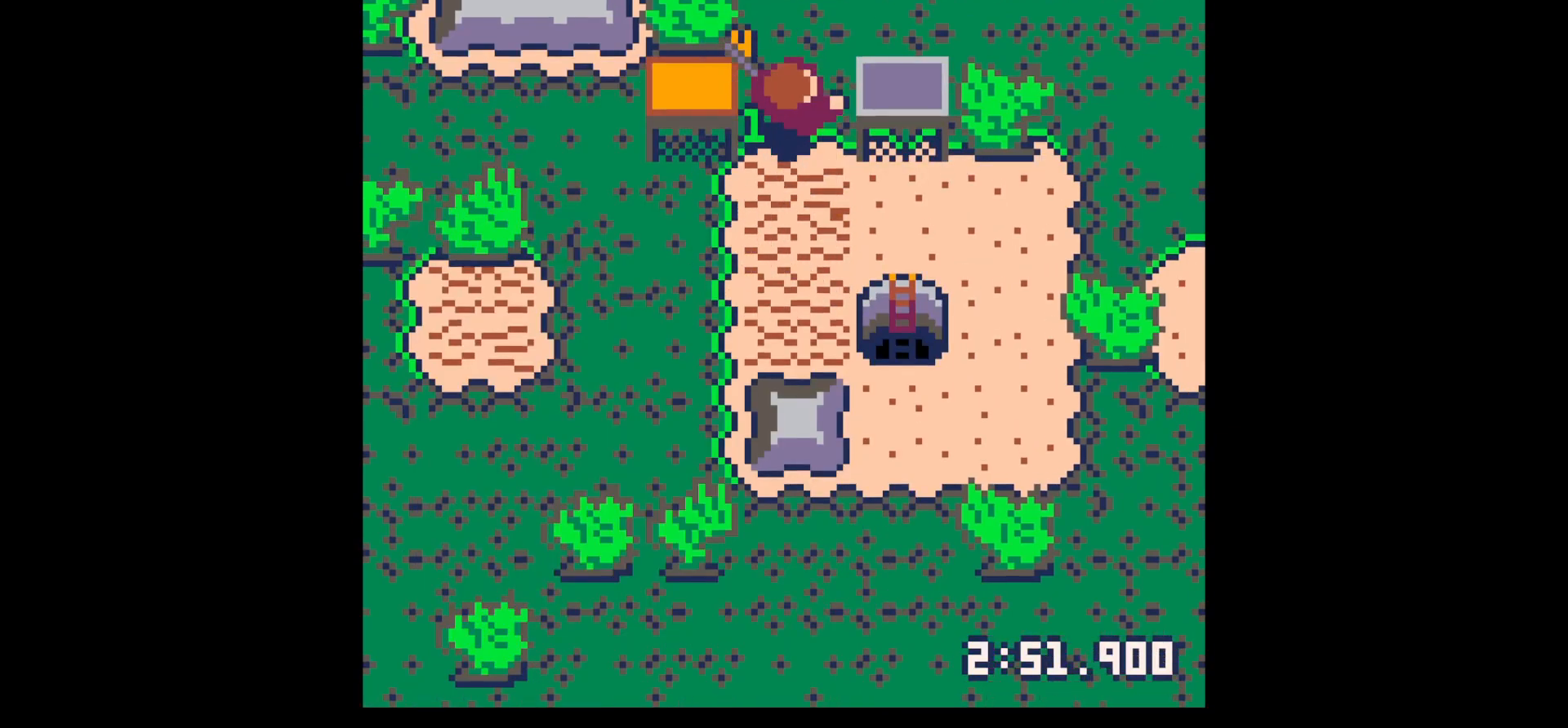
{"keys": ["up"], "events": [[50, "right", "up"], [50, "up", "up"], [100, "z", "down"], [150, "down", "down"], [184, "z", "up"], [234, "down", "up"], [234, "x", "down"], [267, "x", "up"], [467, "up", "down"]]}
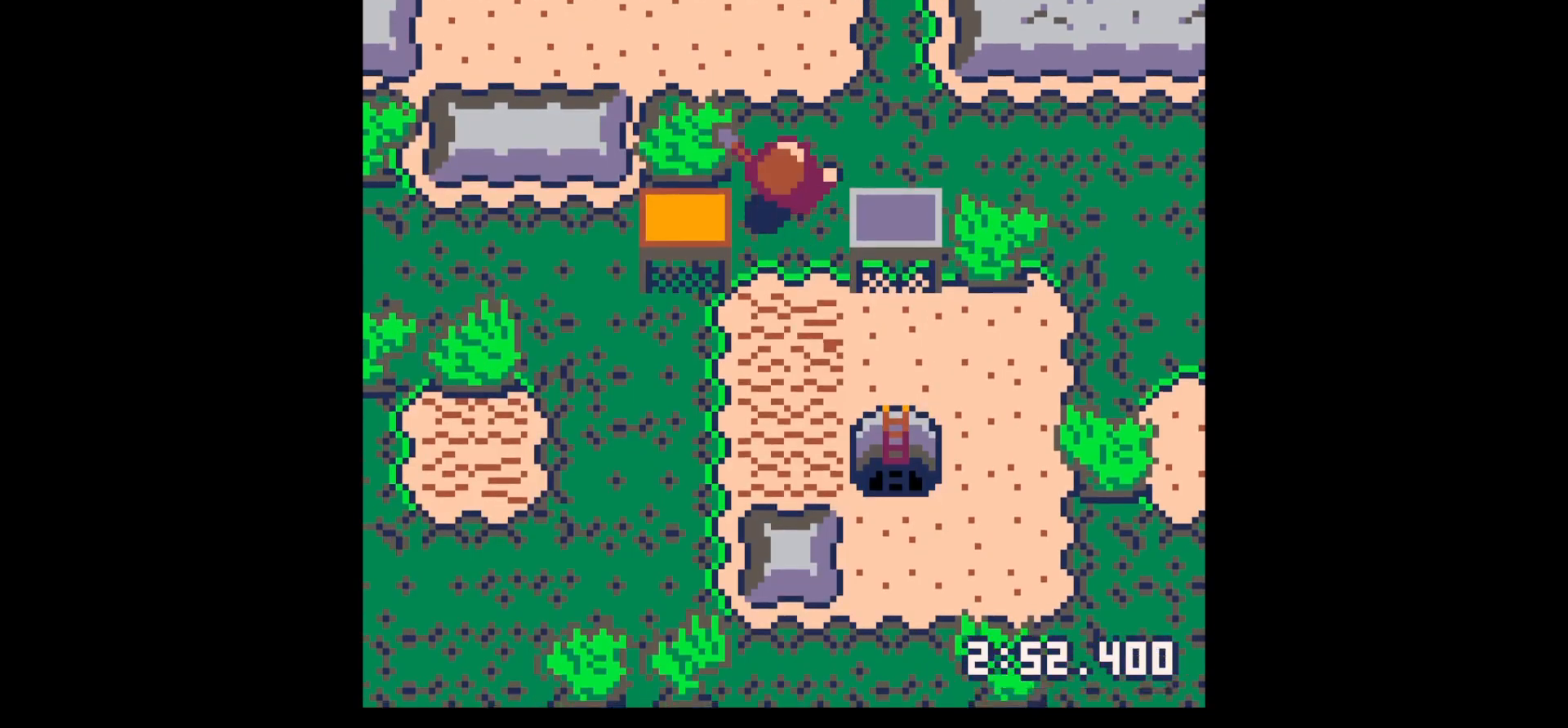
{"keys": ["left", "x"], "events": [[334, "x", "down"], [434, "left", "down"], [484, "up", "up"]]}
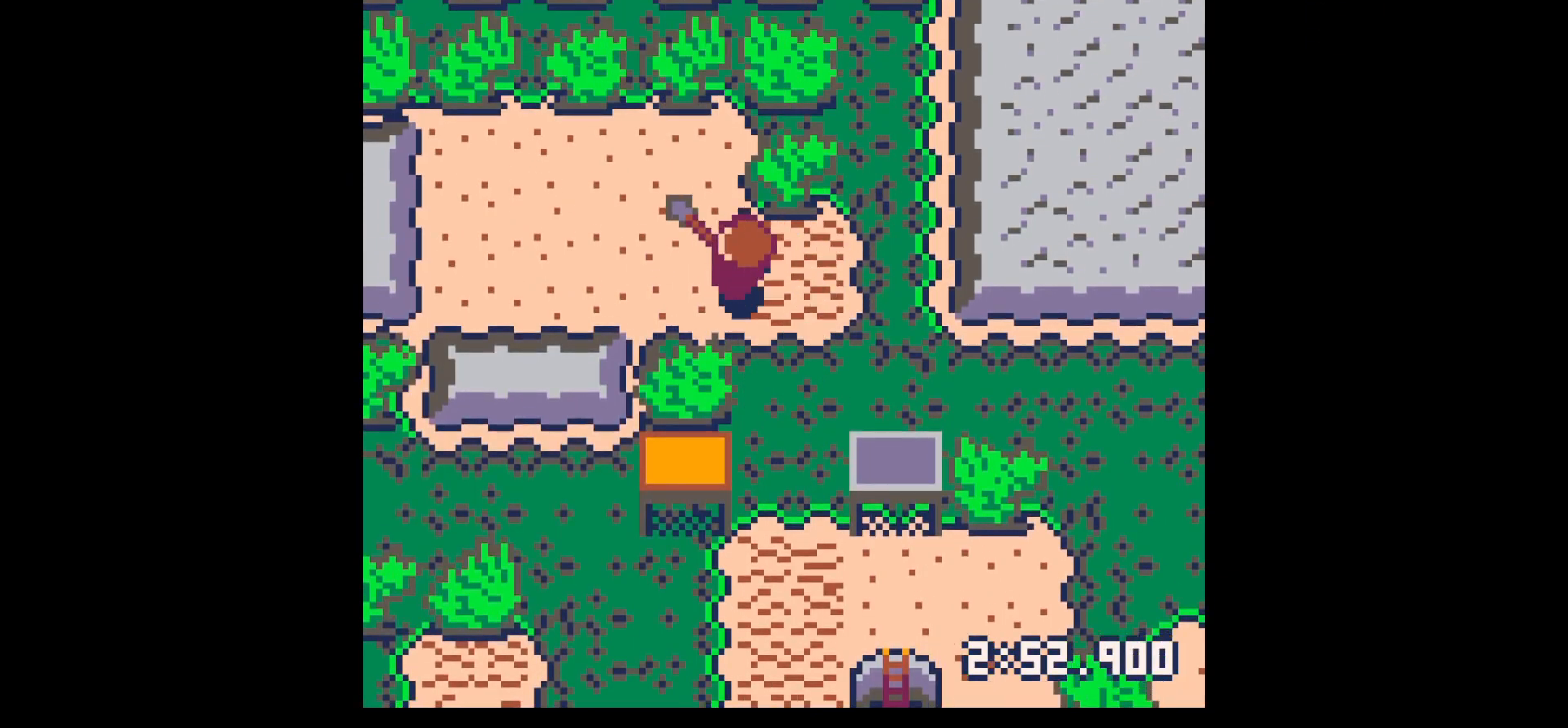
{"keys": ["left", "x"], "events": []}
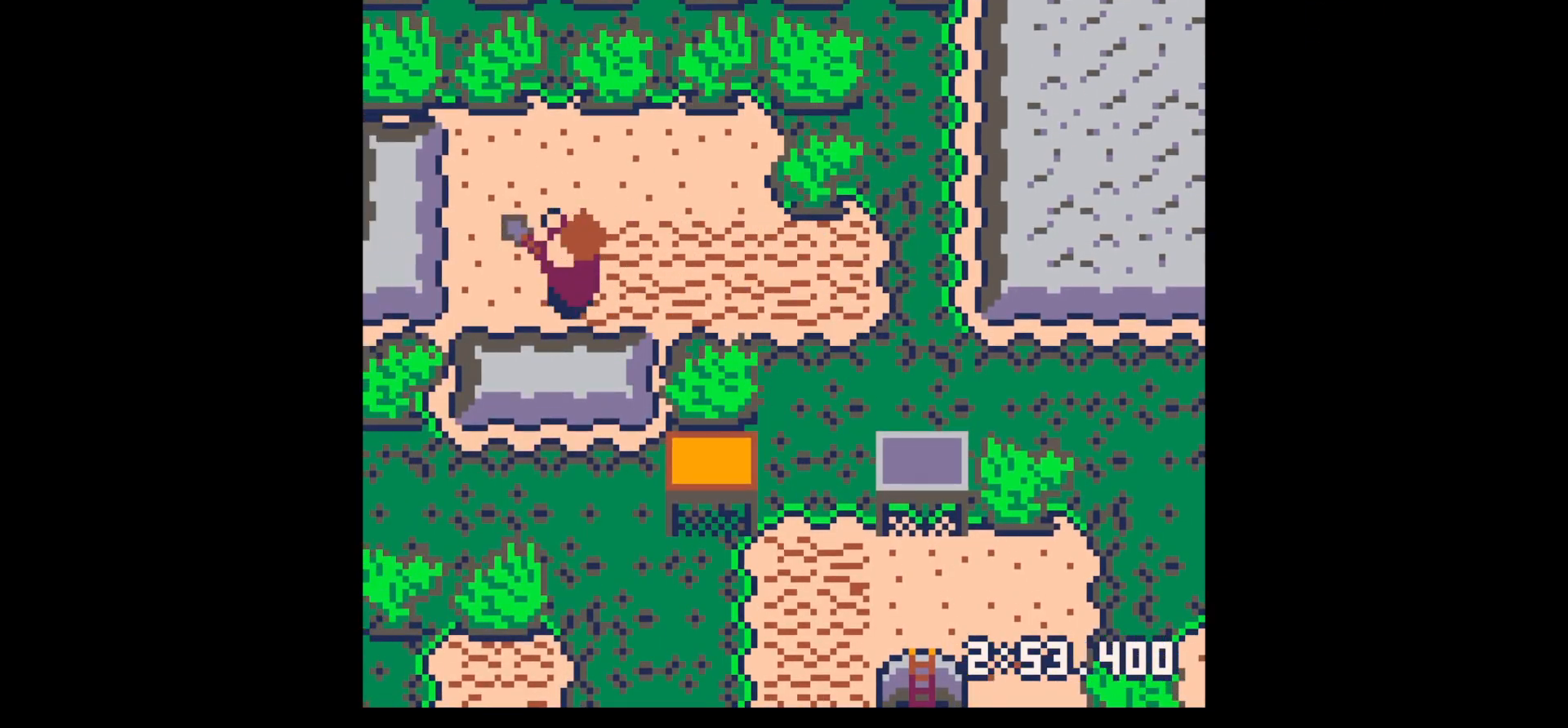
{"keys": ["right", "x"], "events": [[84, "up", "down"], [184, "left", "up"], [417, "right", "down"], [417, "up", "up"]]}
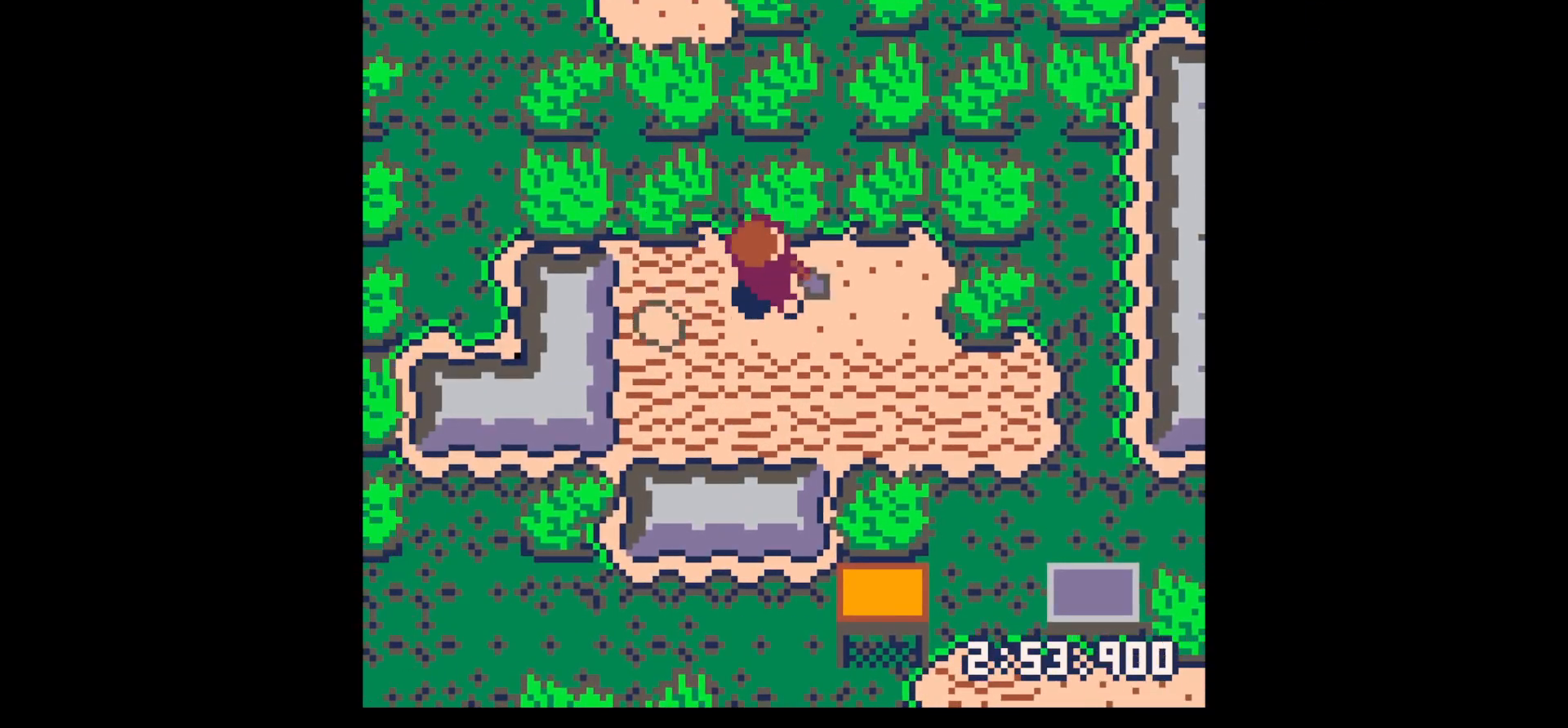
{"keys": ["left"], "events": [[334, "down", "down"], [334, "left", "down"], [334, "right", "up"], [334, "x", "up"], [484, "down", "up"]]}
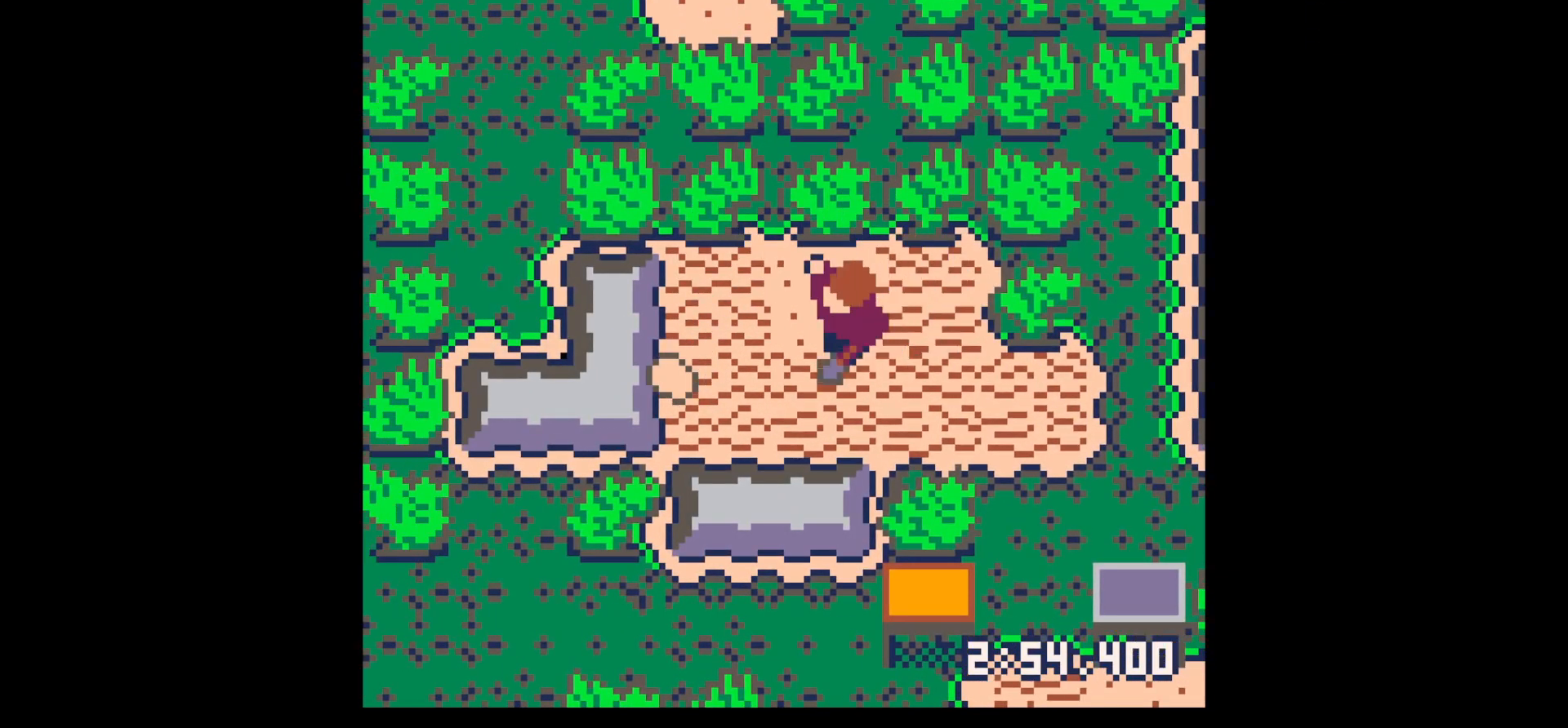
{"keys": ["left"], "events": [[84, "down", "down"], [167, "down", "up"], [317, "down", "down"], [400, "down", "up"]]}
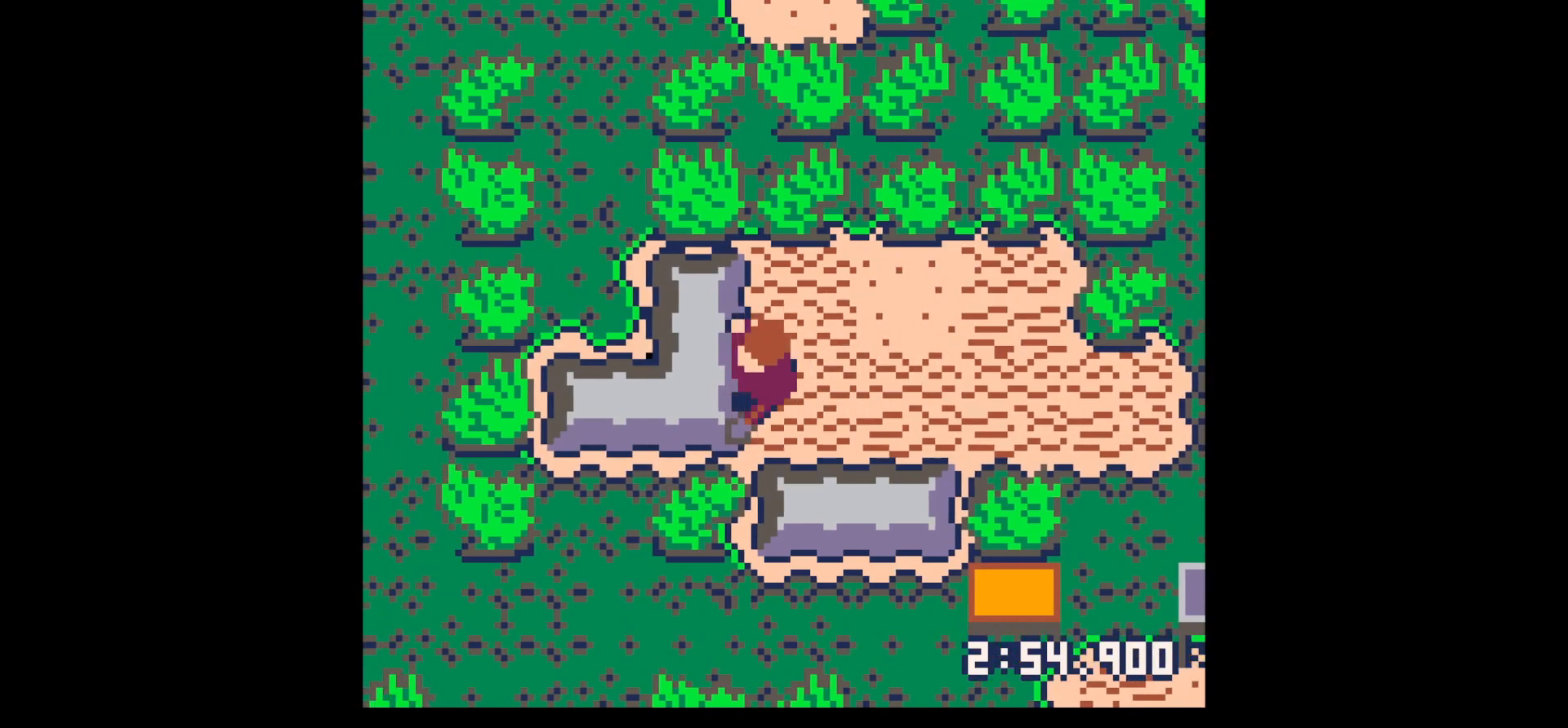
{"keys": ["down", "right"], "events": [[84, "left", "up"], [84, "right", "down"], [500, "down", "down"]]}
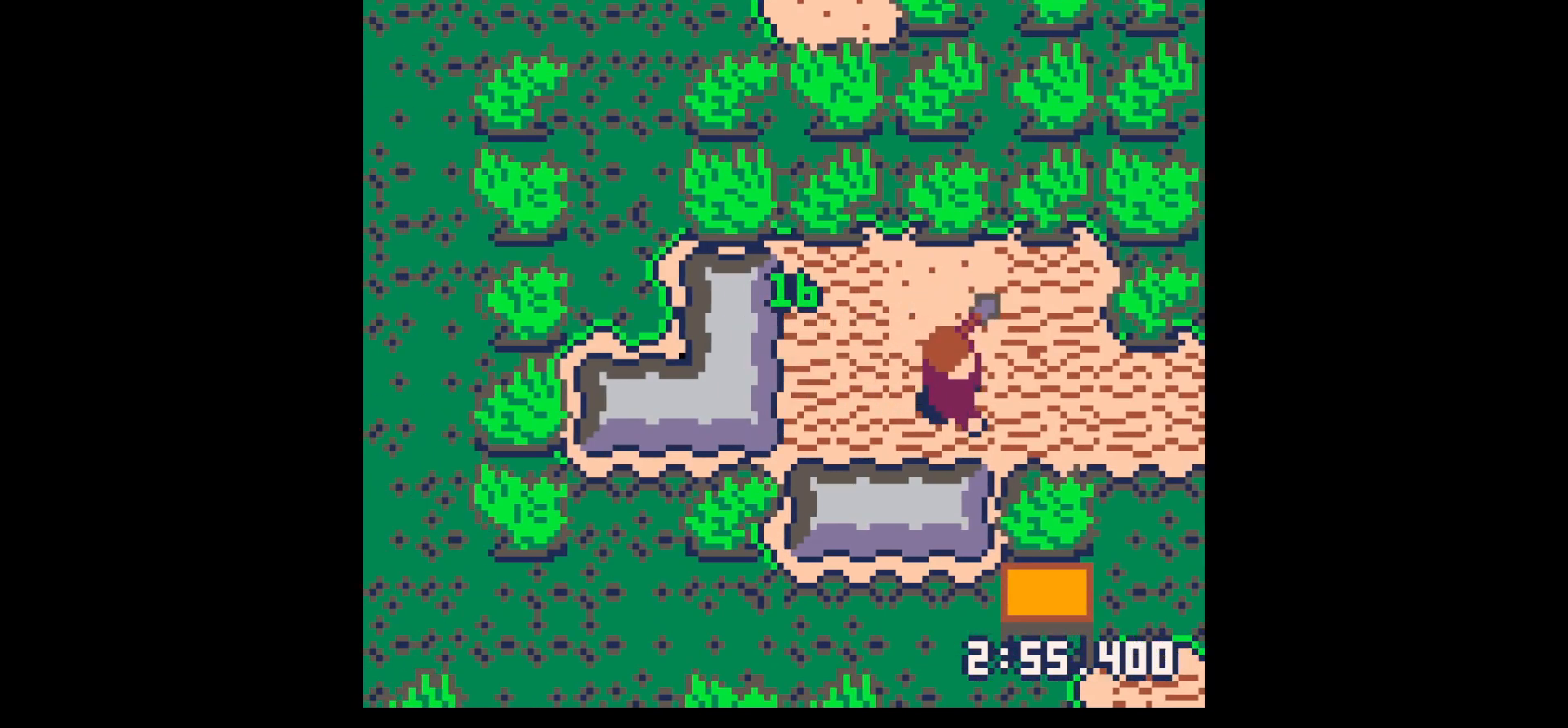
{"keys": ["down", "right"], "events": []}
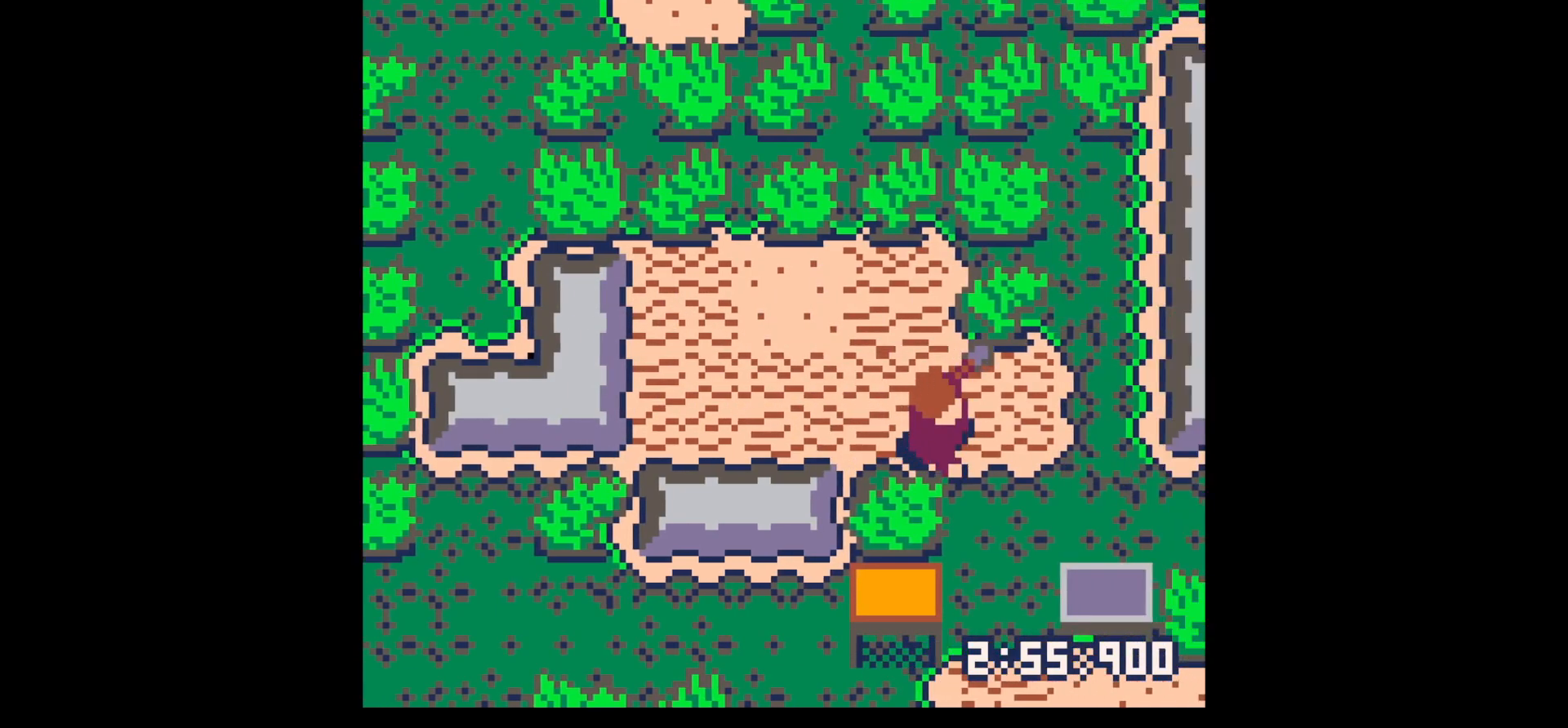
{"keys": ["down"], "events": [[250, "right", "up"]]}
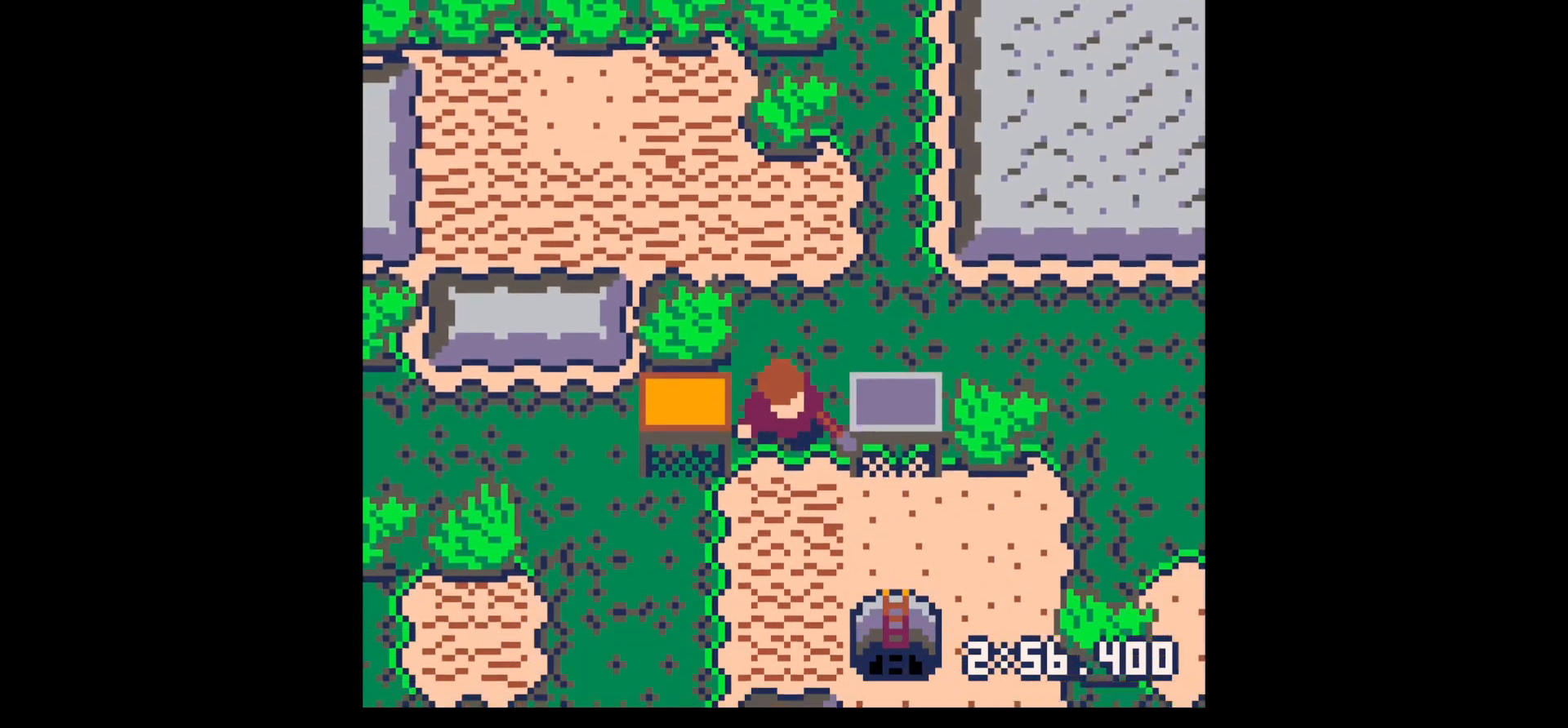
{"keys": ["down", "right"], "events": [[50, "right", "down"], [184, "right", "up"], [267, "right", "down"]]}
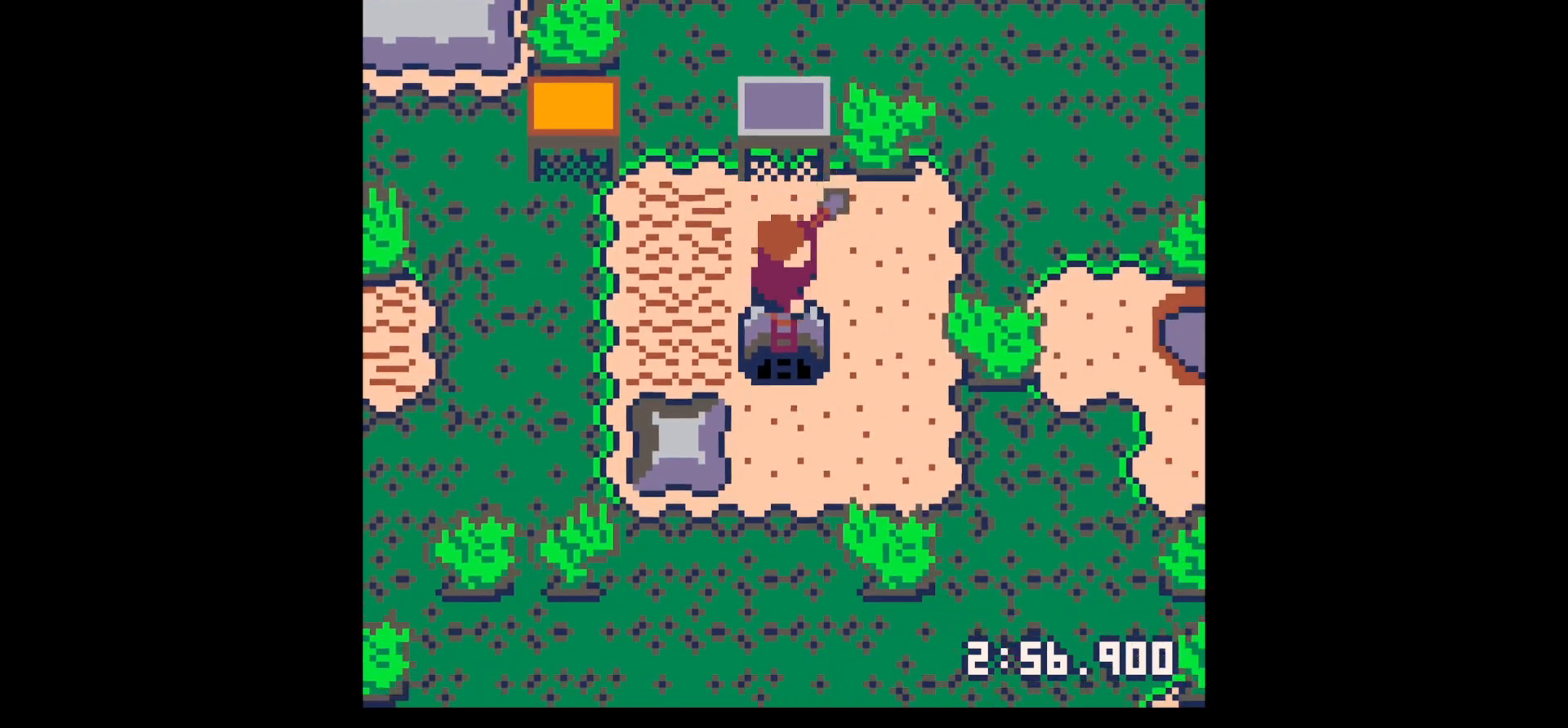
{"keys": [], "events": [[50, "down", "up"], [50, "z", "down"], [100, "right", "up"], [150, "down", "down"], [150, "z", "up"], [200, "down", "up"], [300, "down", "down"], [334, "down", "up"]]}
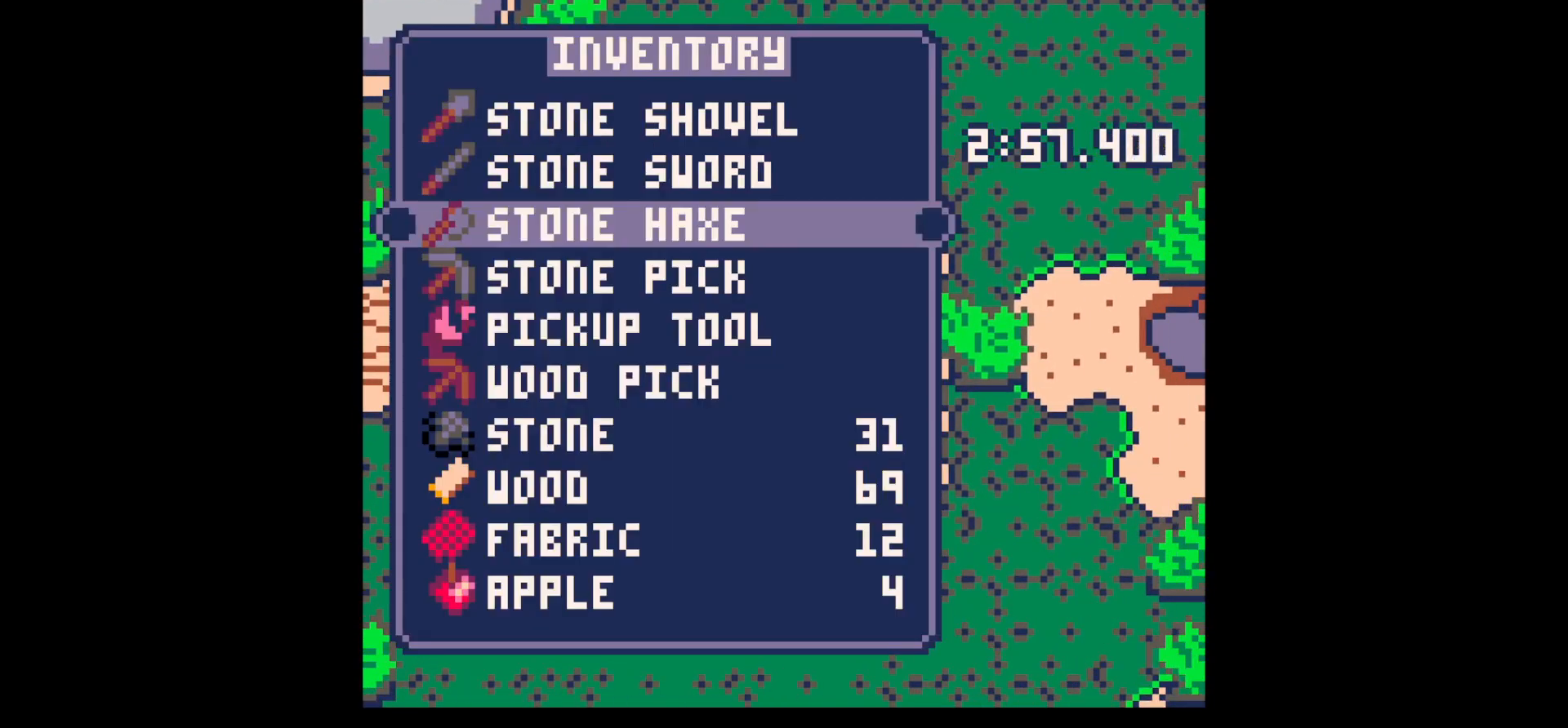
{"keys": ["z"], "events": [[67, "x", "down"], [167, "x", "up"], [217, "down", "down"], [317, "down", "up"], [450, "z", "down"]]}
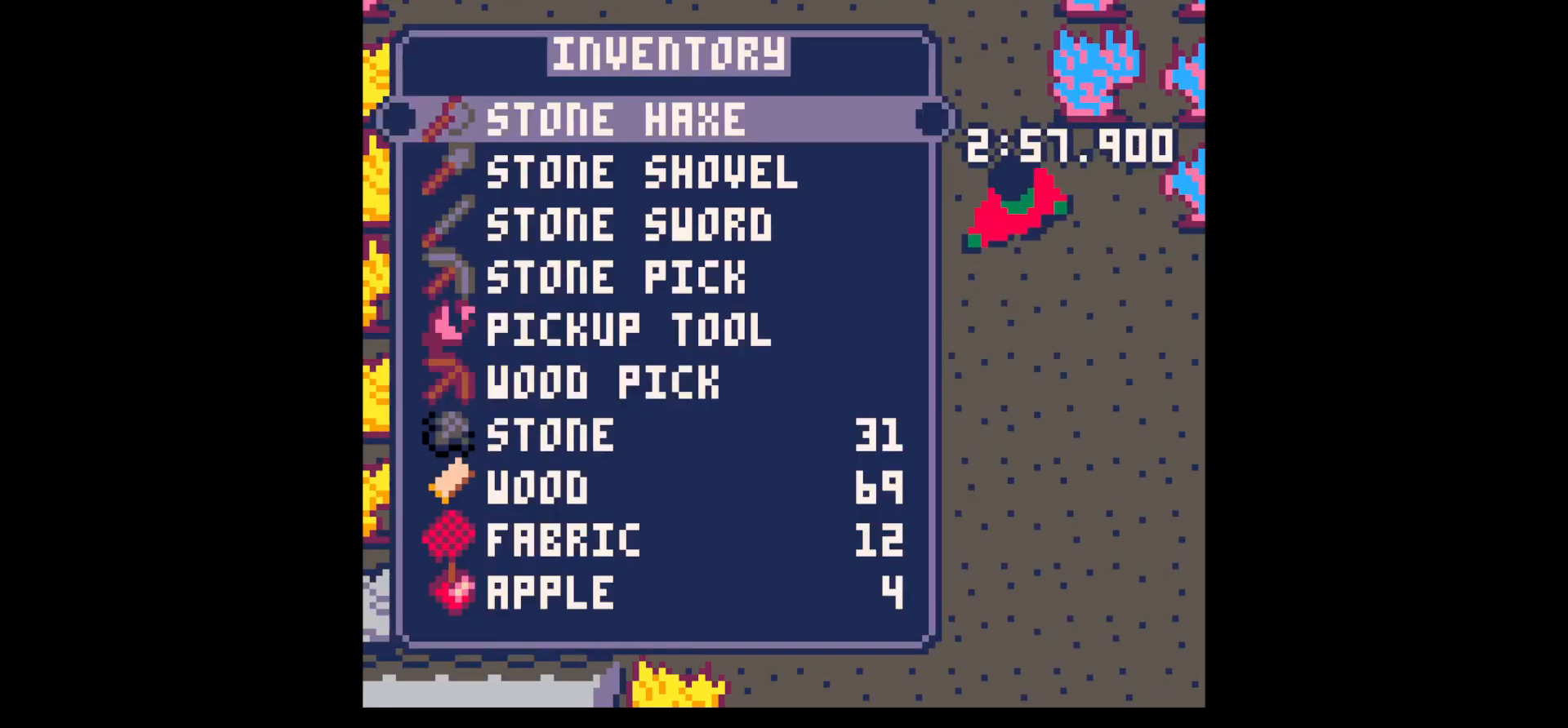
{"keys": ["down"], "events": [[34, "z", "up"], [134, "down", "down"], [184, "down", "up"], [267, "down", "down"], [367, "down", "up"], [467, "down", "down"]]}
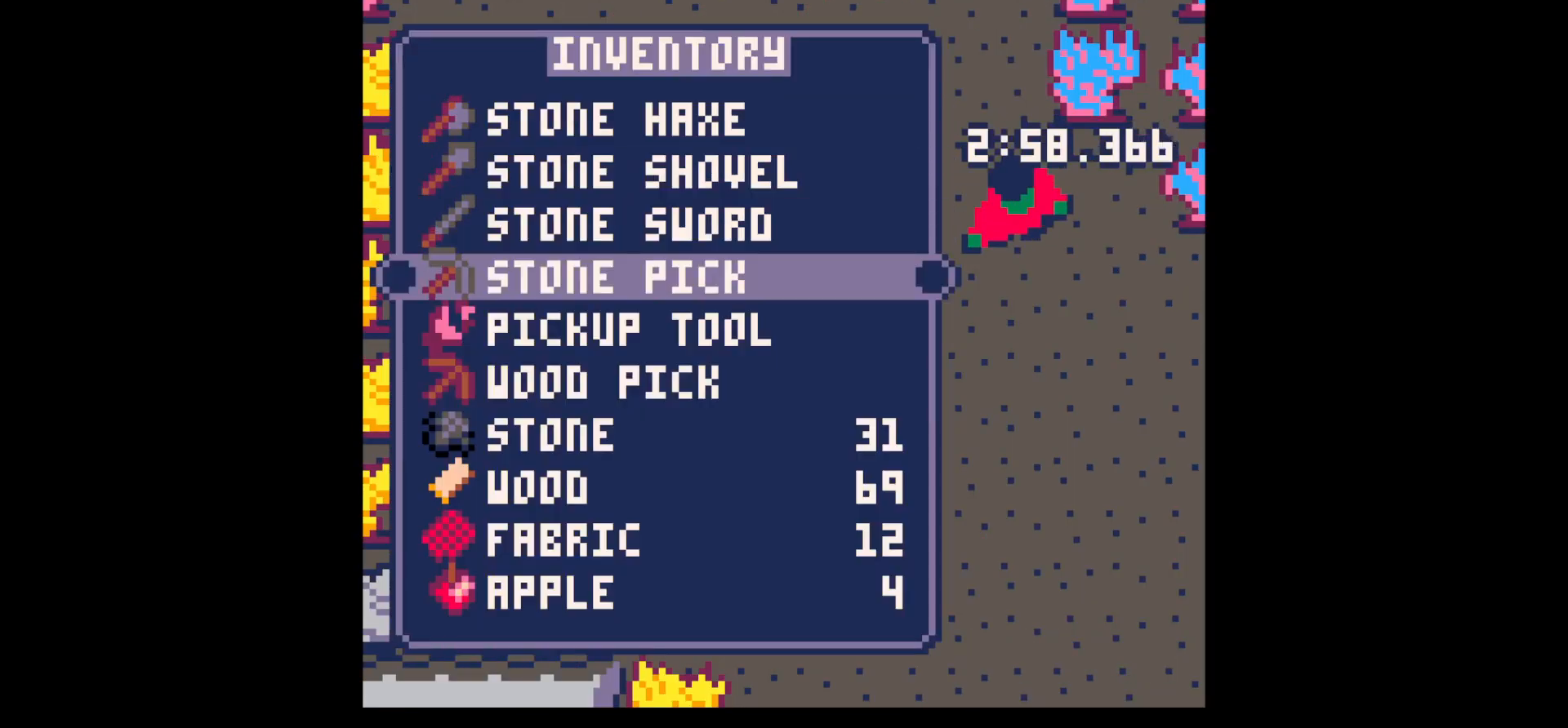
{"keys": ["right"], "events": [[17, "down", "up"], [67, "right", "down"], [67, "x", "down"], [100, "x", "up"]]}
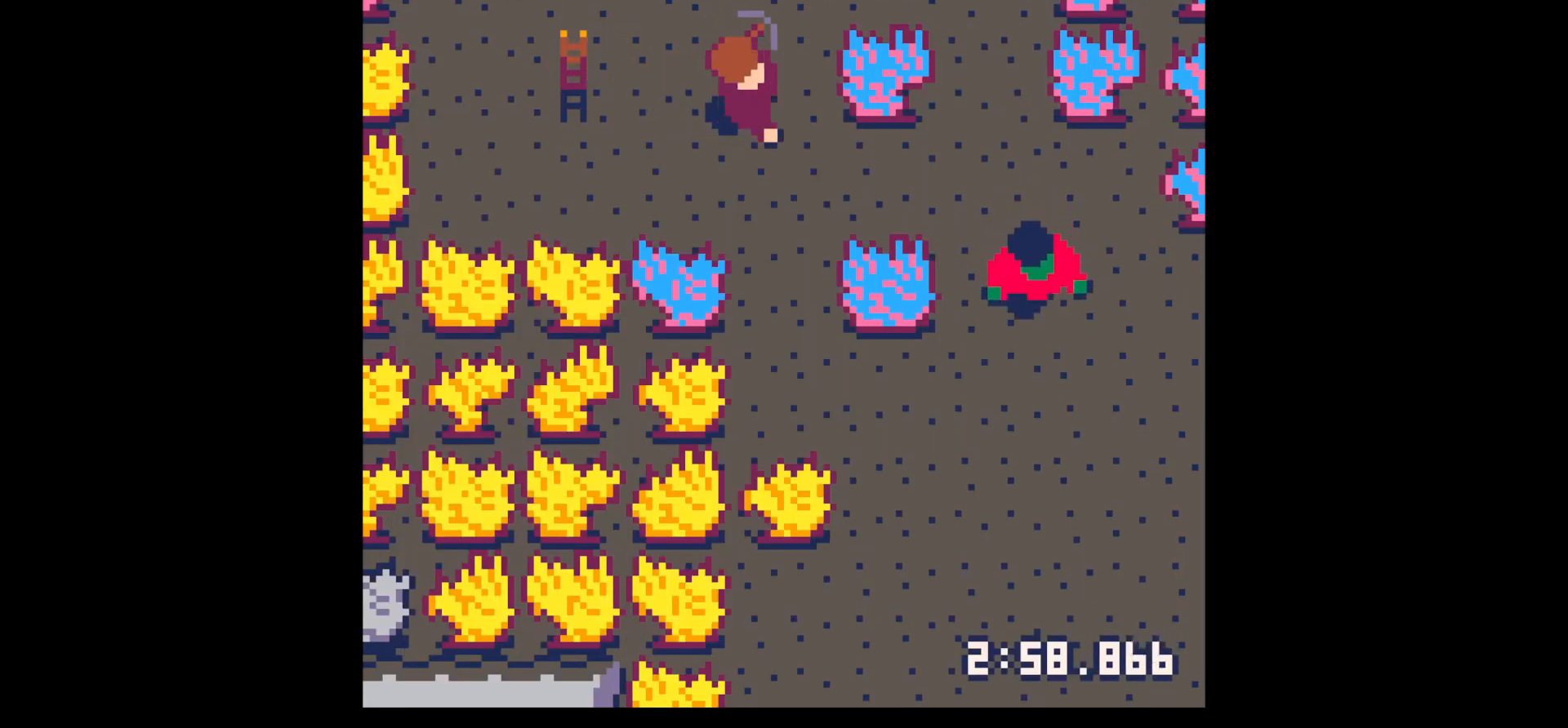
{"keys": ["x"], "events": [[67, "up", "down"], [167, "up", "up"], [167, "x", "down"], [400, "right", "up"]]}
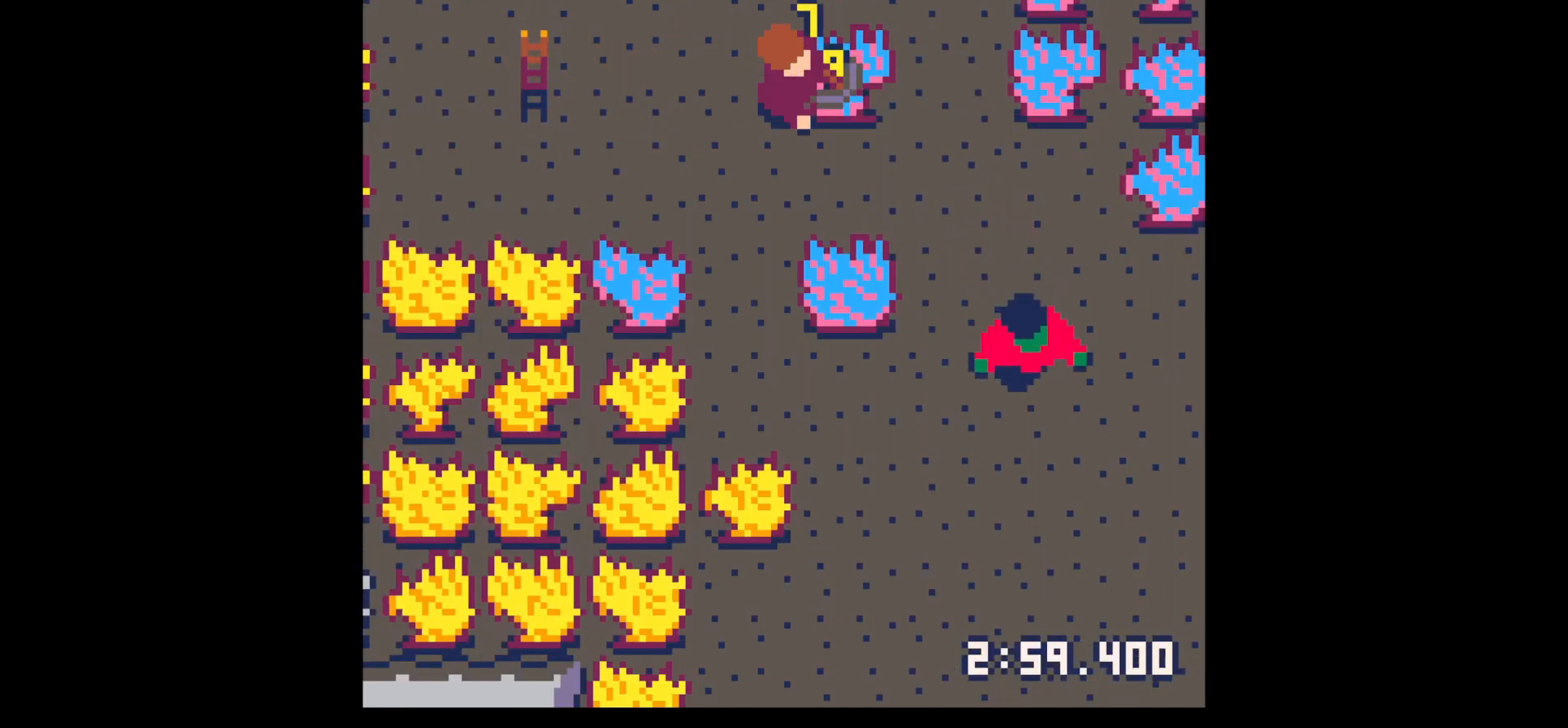
{"keys": ["x"], "events": []}
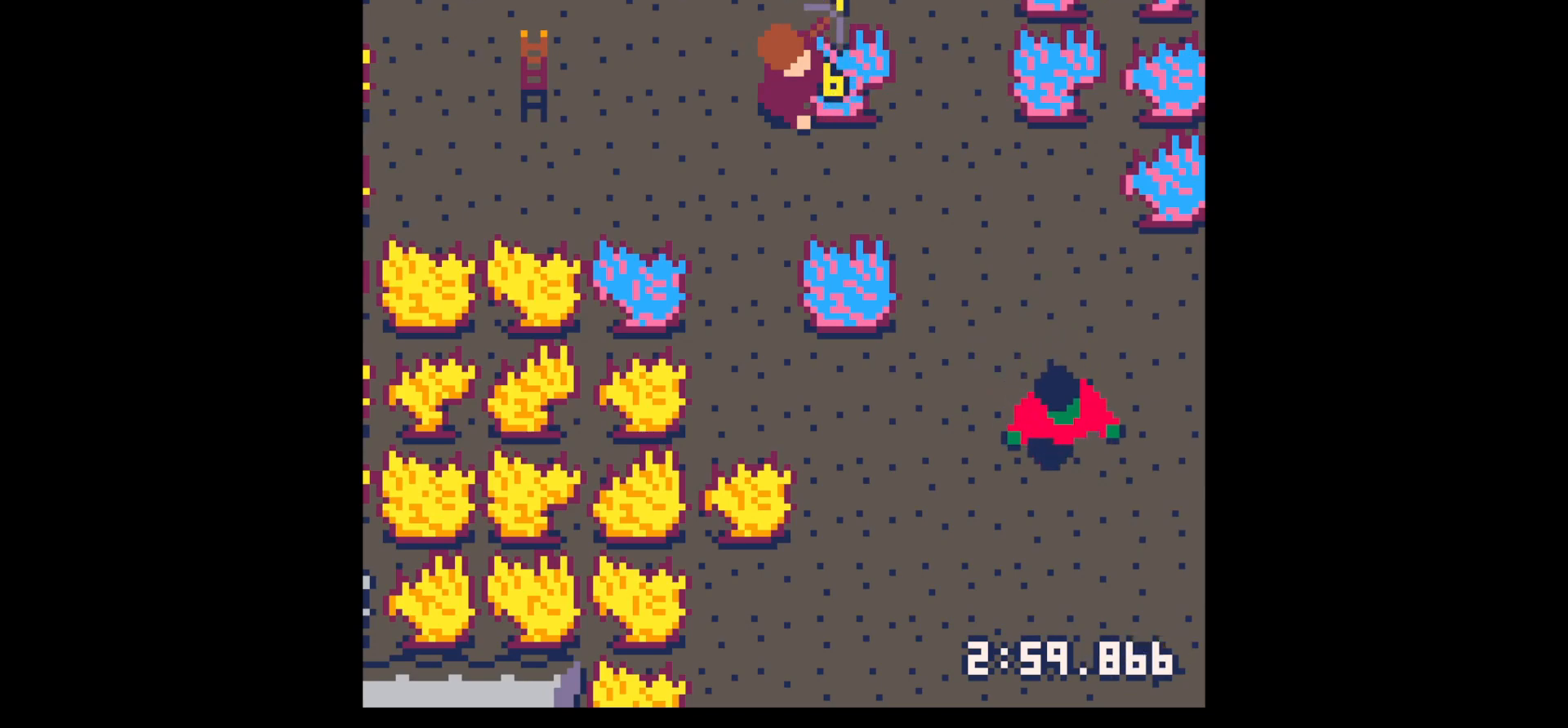
{"keys": ["x"], "events": []}
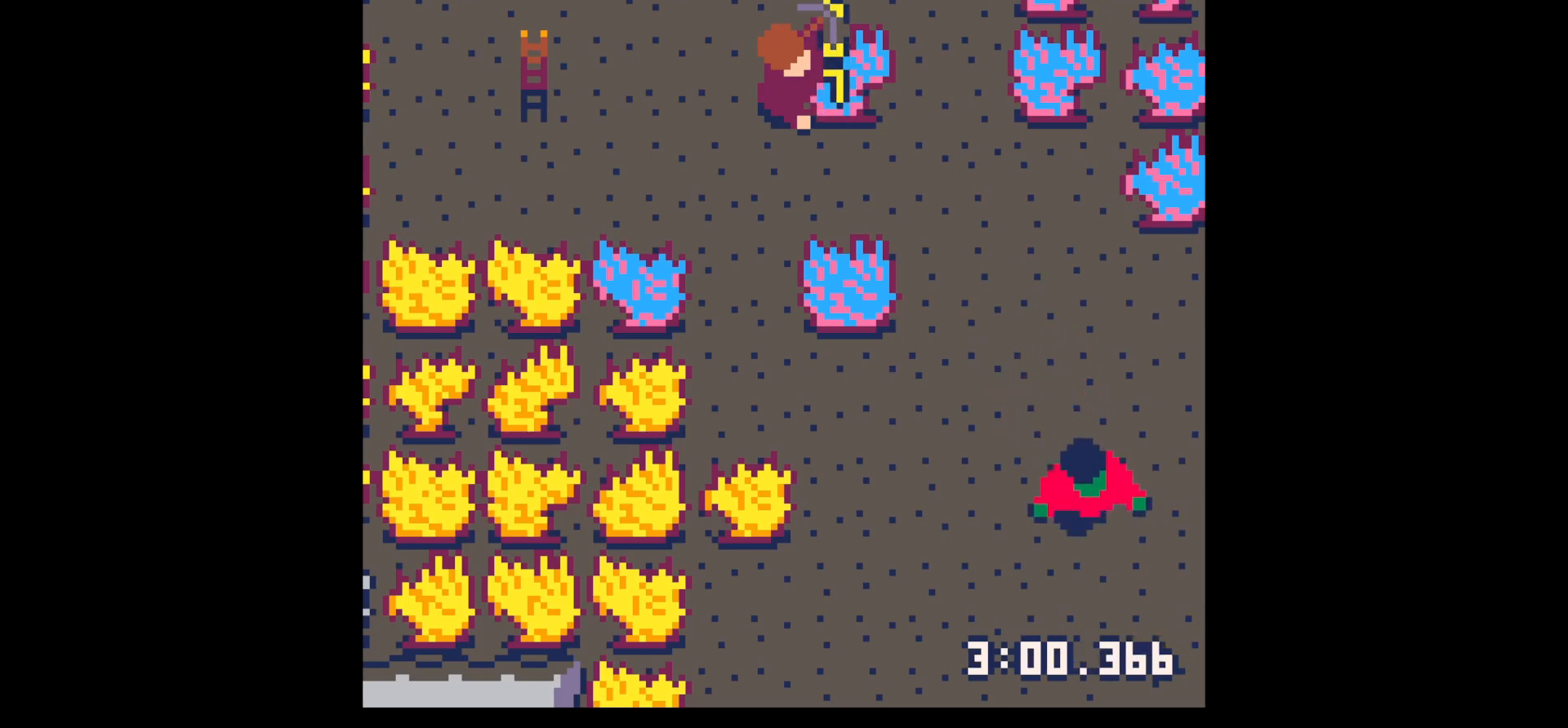
{"keys": ["x"], "events": []}
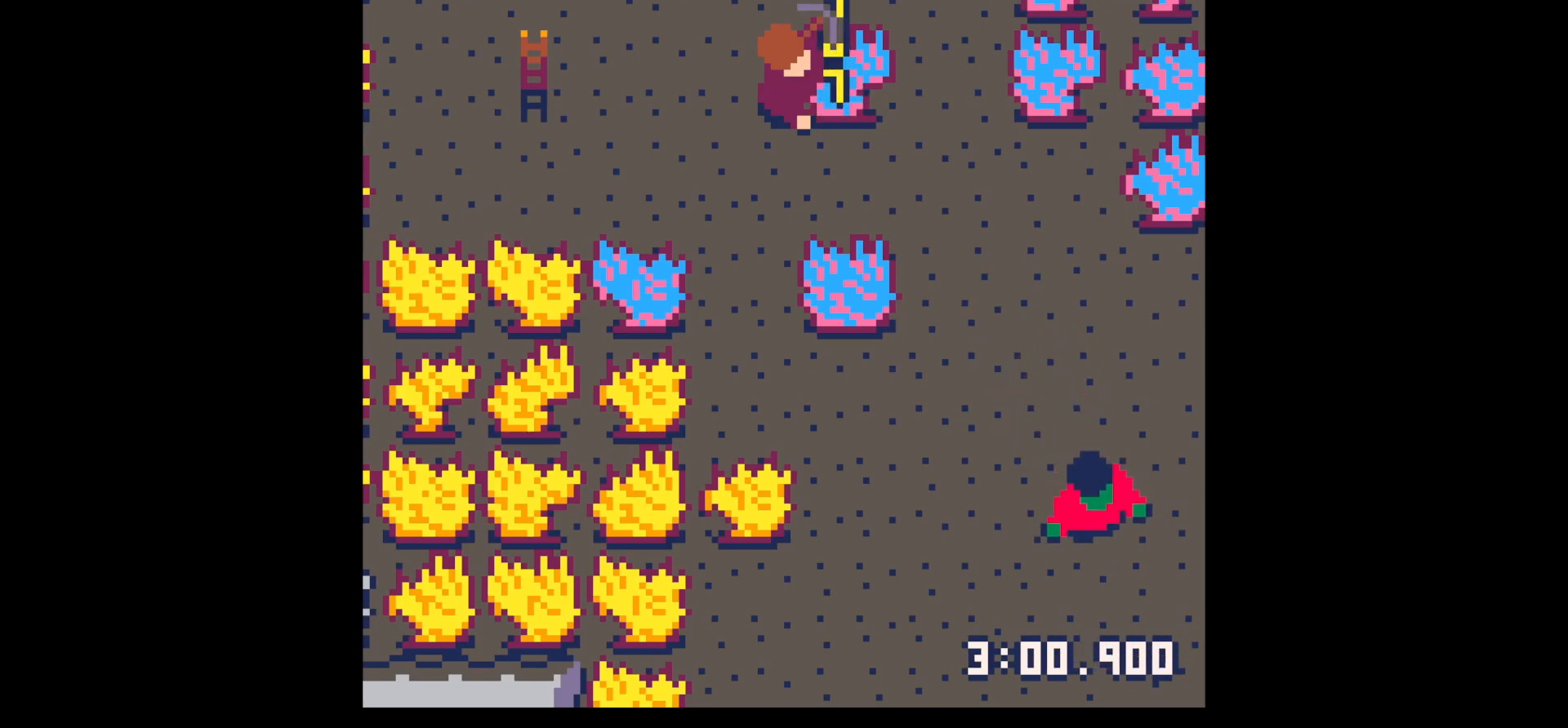
{"keys": ["x"], "events": []}
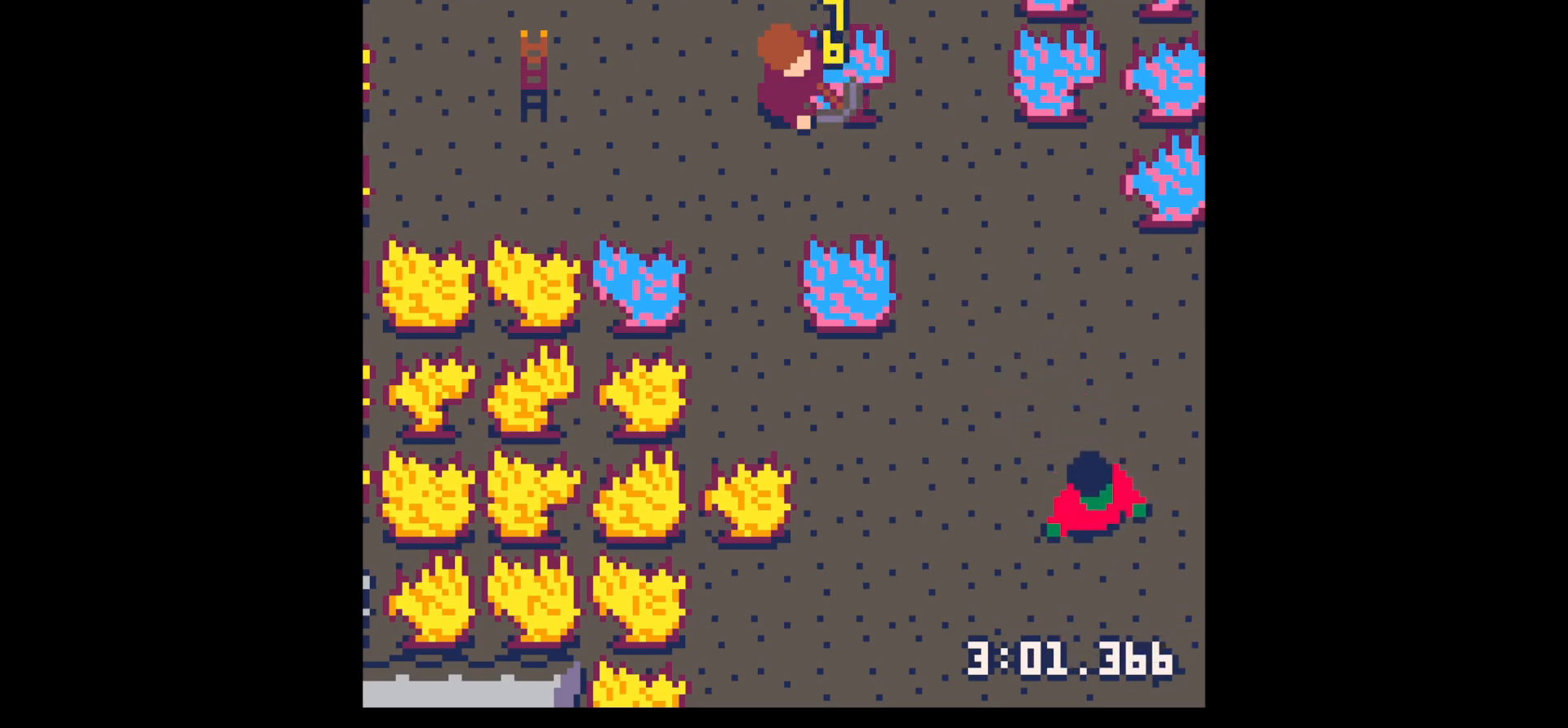
{"keys": ["x"], "events": []}
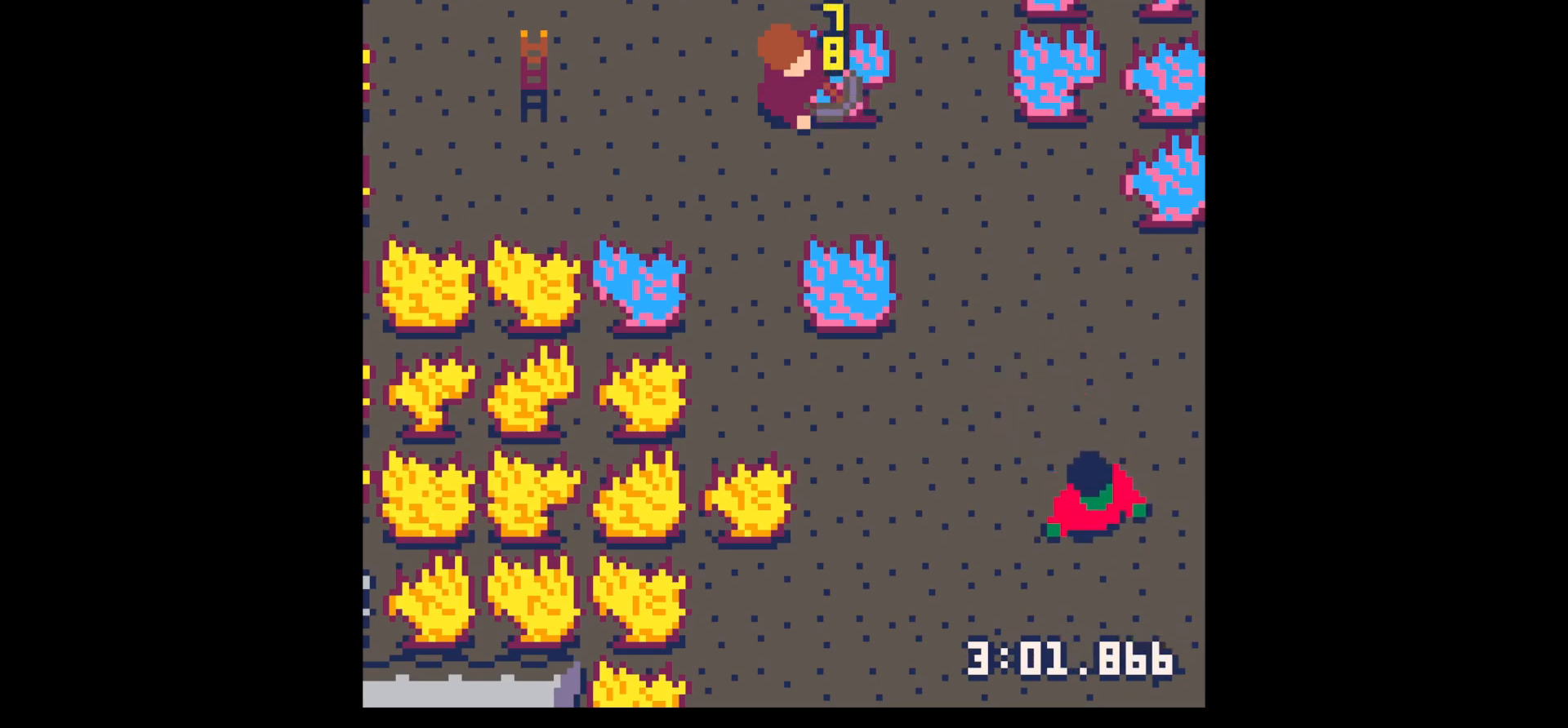
{"keys": ["down", "right"], "events": [[300, "x", "up"], [350, "down", "down"], [350, "right", "down"]]}
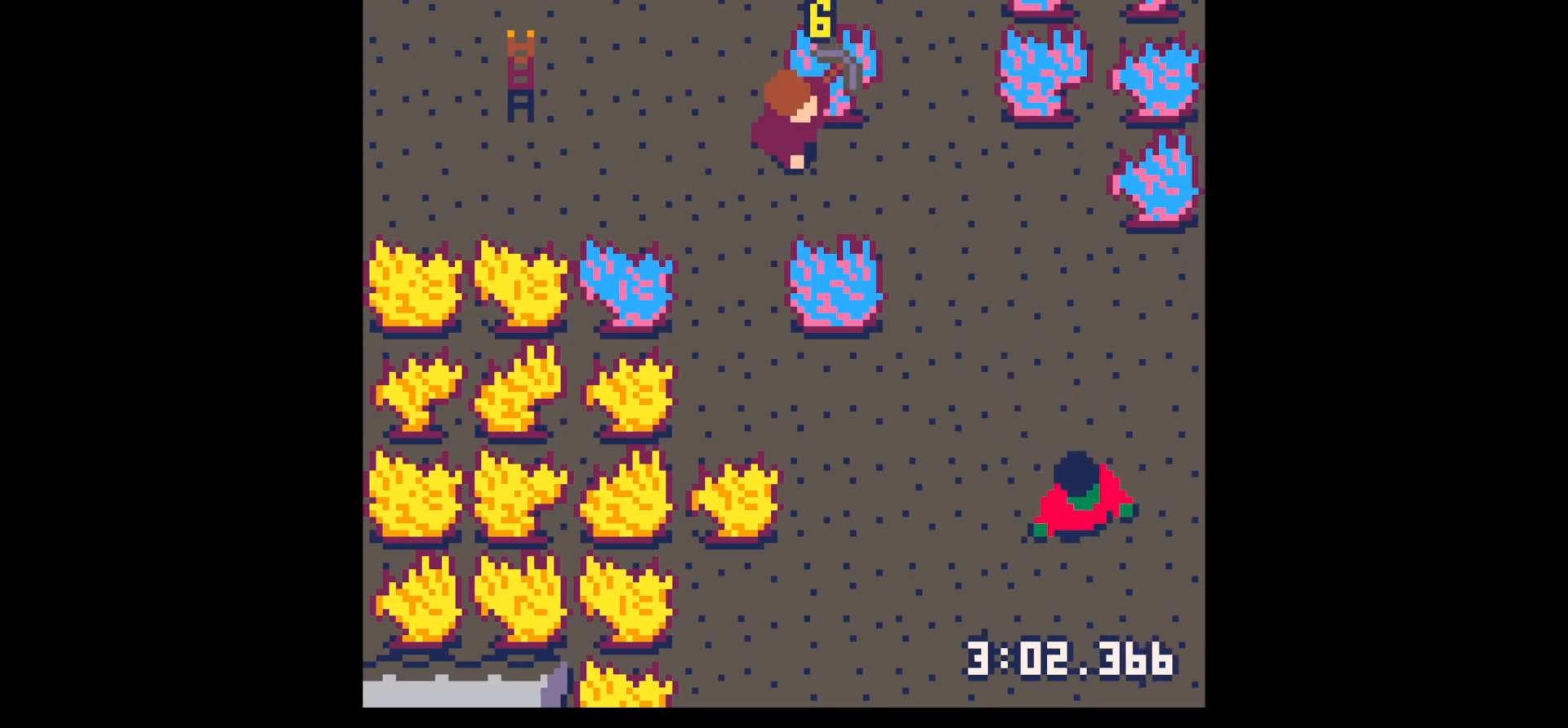
{"keys": [], "events": [[134, "down", "up"], [184, "z", "down"], [234, "right", "up"], [284, "down", "down"], [284, "z", "up"], [317, "down", "up"], [417, "down", "down"], [500, "down", "up"]]}